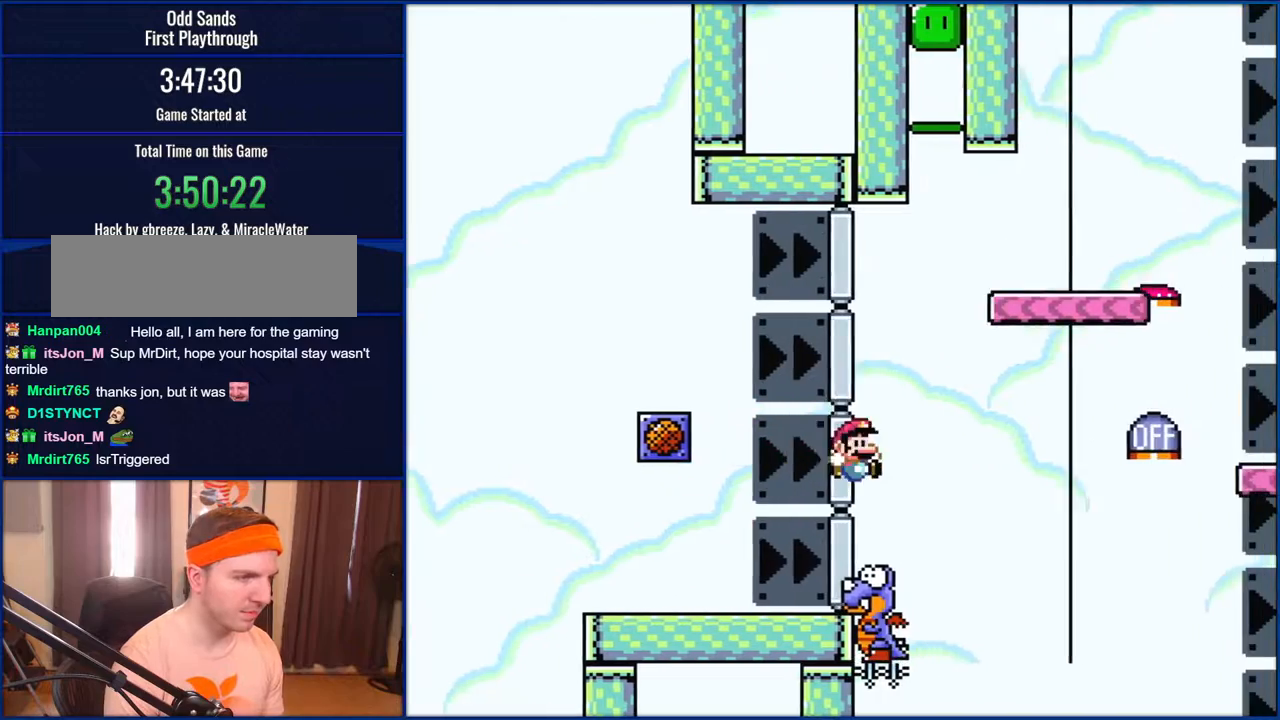
Gameplay with a controller (Nintendo layout); each line is a JSON object with the inputs held at the frame after it. "events" lists button and stick changes between this image and that frame as [ms after this image, input, new state], when the widget could be followed in between. Not read: L1 L3 R1 R3.
{"buttons": ["B", "Y", "DPAD_RIGHT"], "events": [[33, "DPAD_UP", "up"], [67, "DPAD_UP", "down"], [117, "DPAD_LEFT", "up"], [117, "DPAD_RIGHT", "down"], [117, "DPAD_UP", "up"], [200, "B", "down"]]}
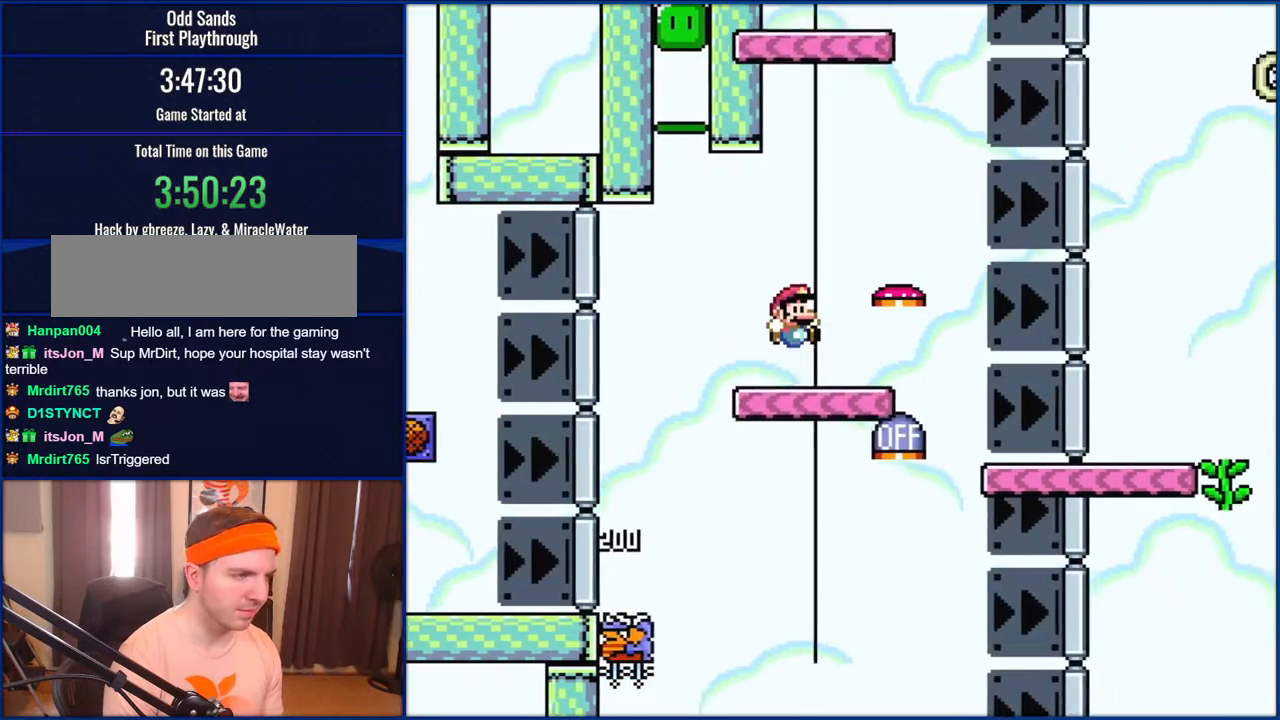
{"buttons": ["B", "Y", "DPAD_LEFT"], "events": [[33, "B", "up"], [200, "B", "down"], [200, "DPAD_RIGHT", "up"], [233, "DPAD_LEFT", "down"]]}
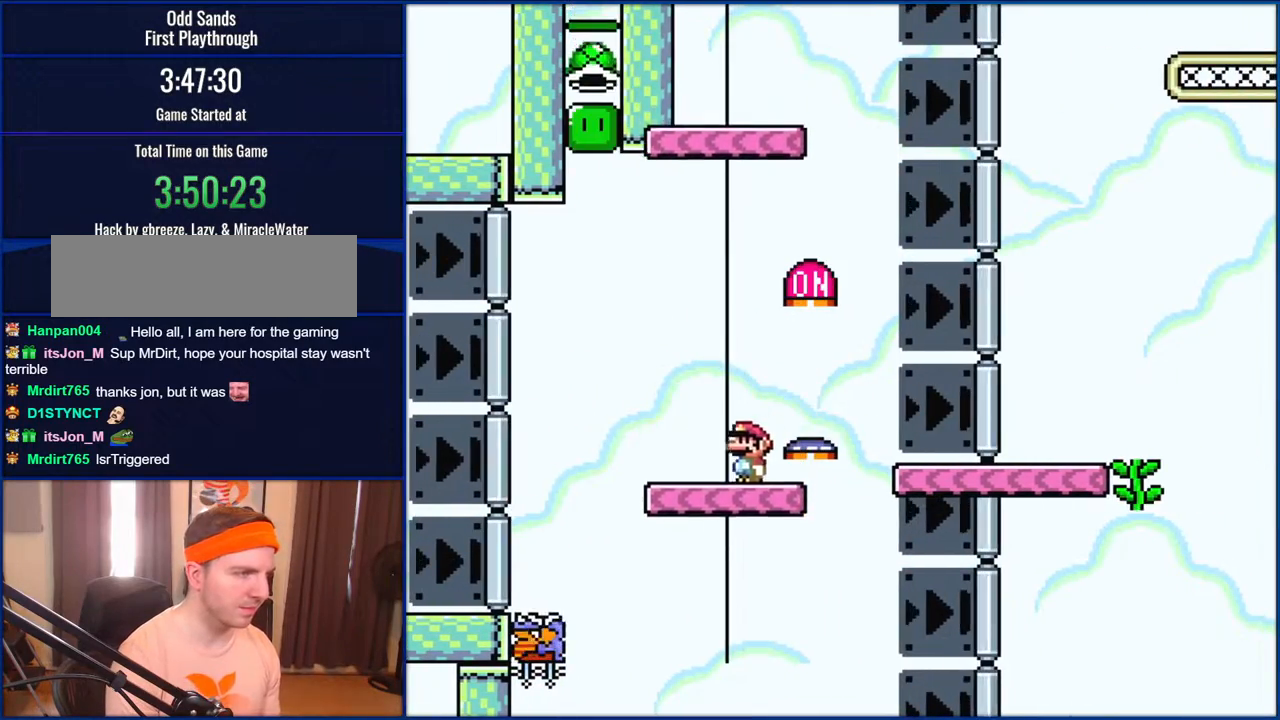
{"buttons": ["B", "Y", "DPAD_RIGHT"], "events": [[433, "DPAD_LEFT", "up"], [467, "DPAD_RIGHT", "down"]]}
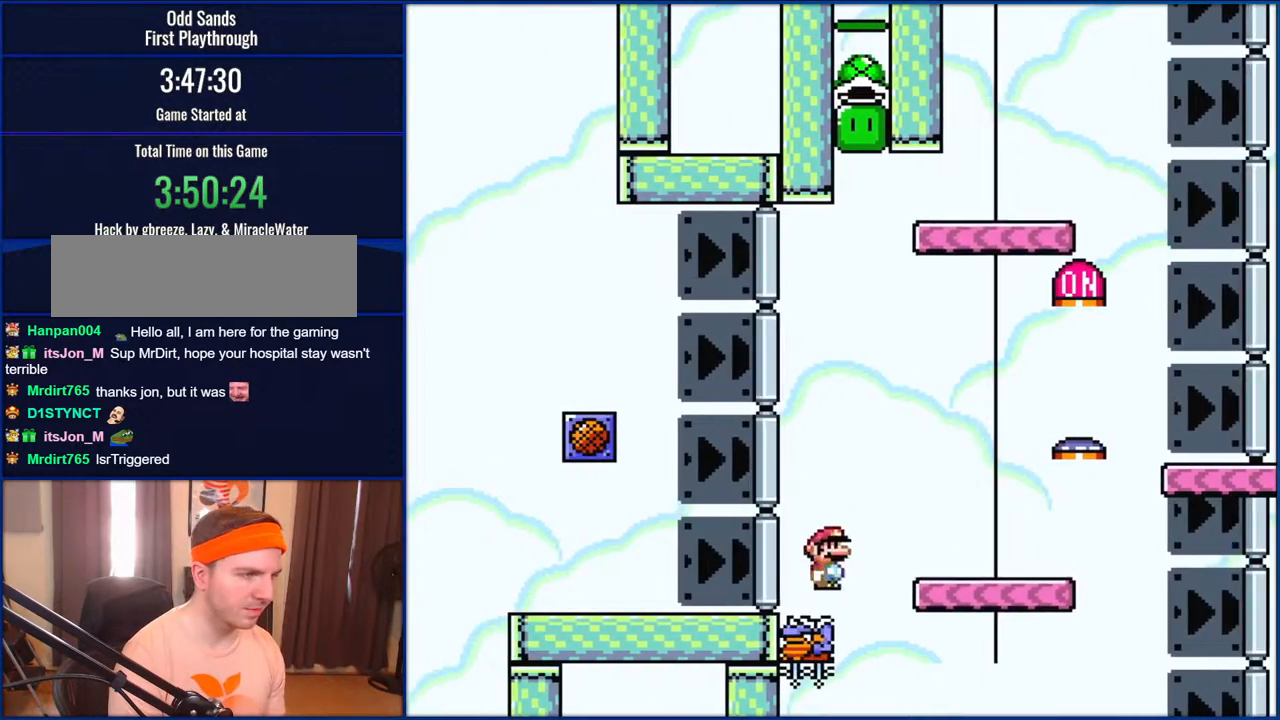
{"buttons": ["B", "Y", "DPAD_RIGHT"], "events": []}
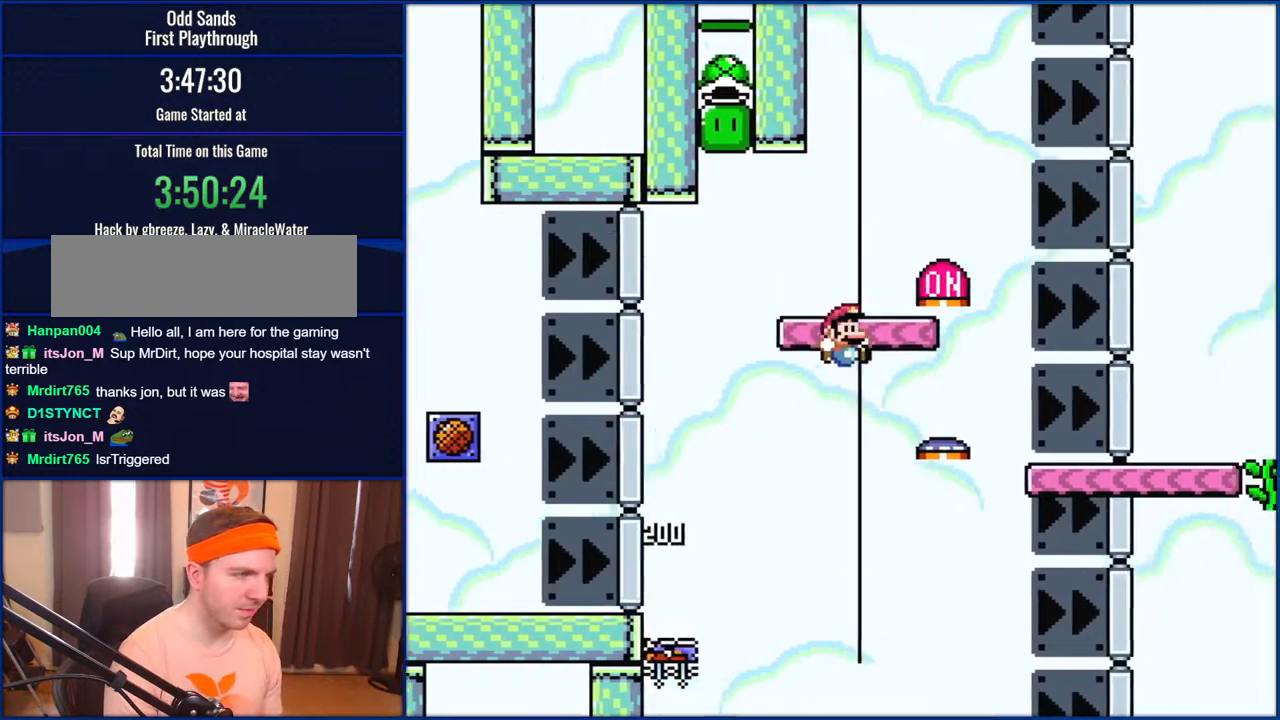
{"buttons": ["B", "Y", "DPAD_LEFT"], "events": [[467, "DPAD_RIGHT", "up"], [500, "DPAD_LEFT", "down"]]}
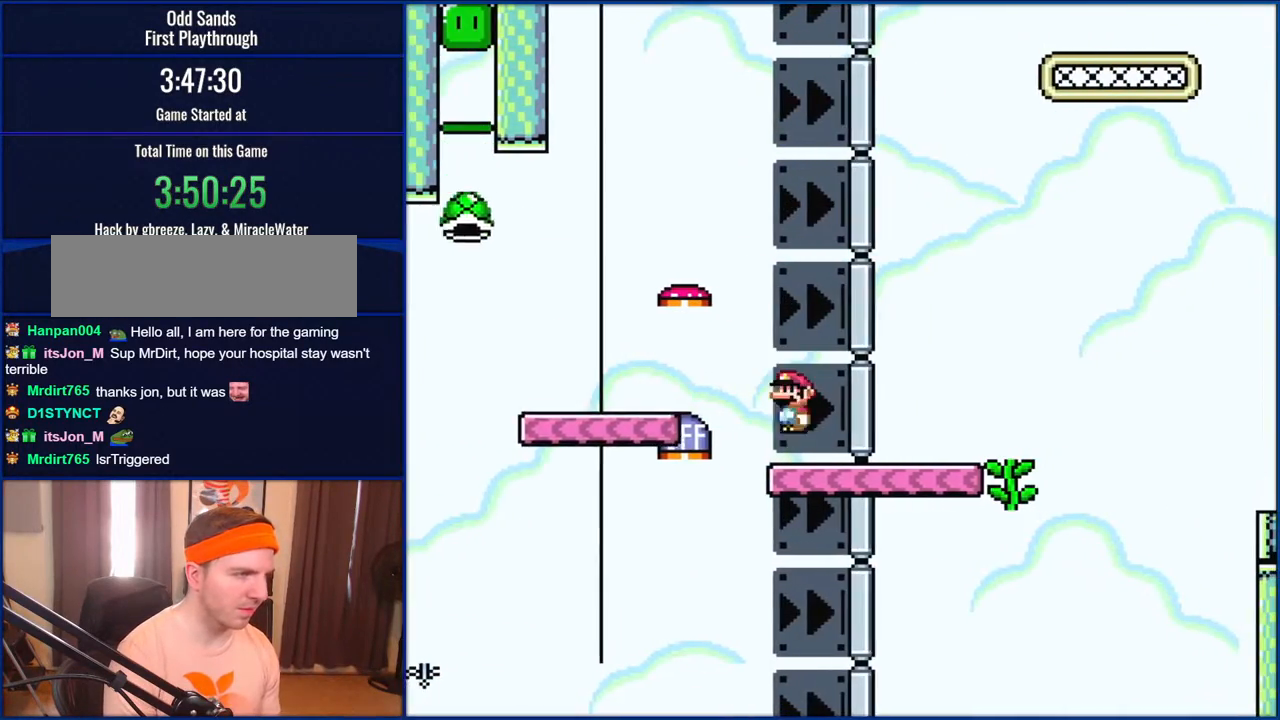
{"buttons": ["B", "Y", "DPAD_LEFT"], "events": []}
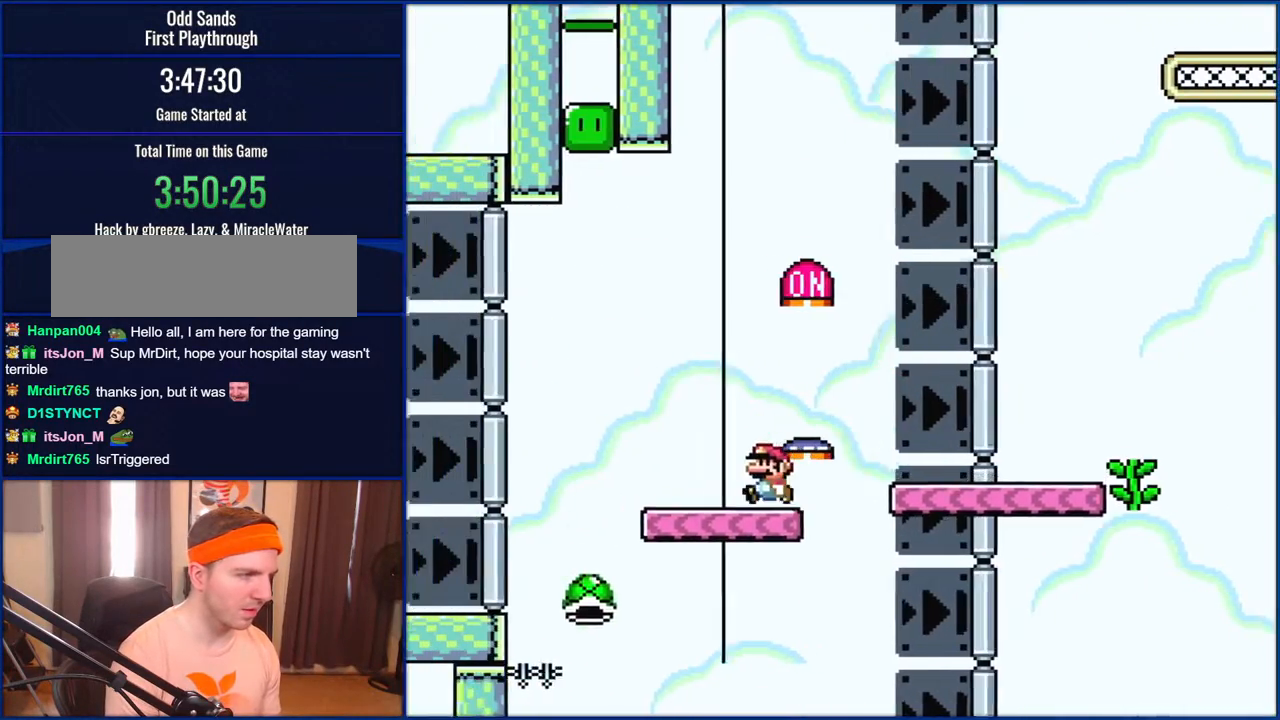
{"buttons": ["B", "Y", "DPAD_LEFT"], "events": []}
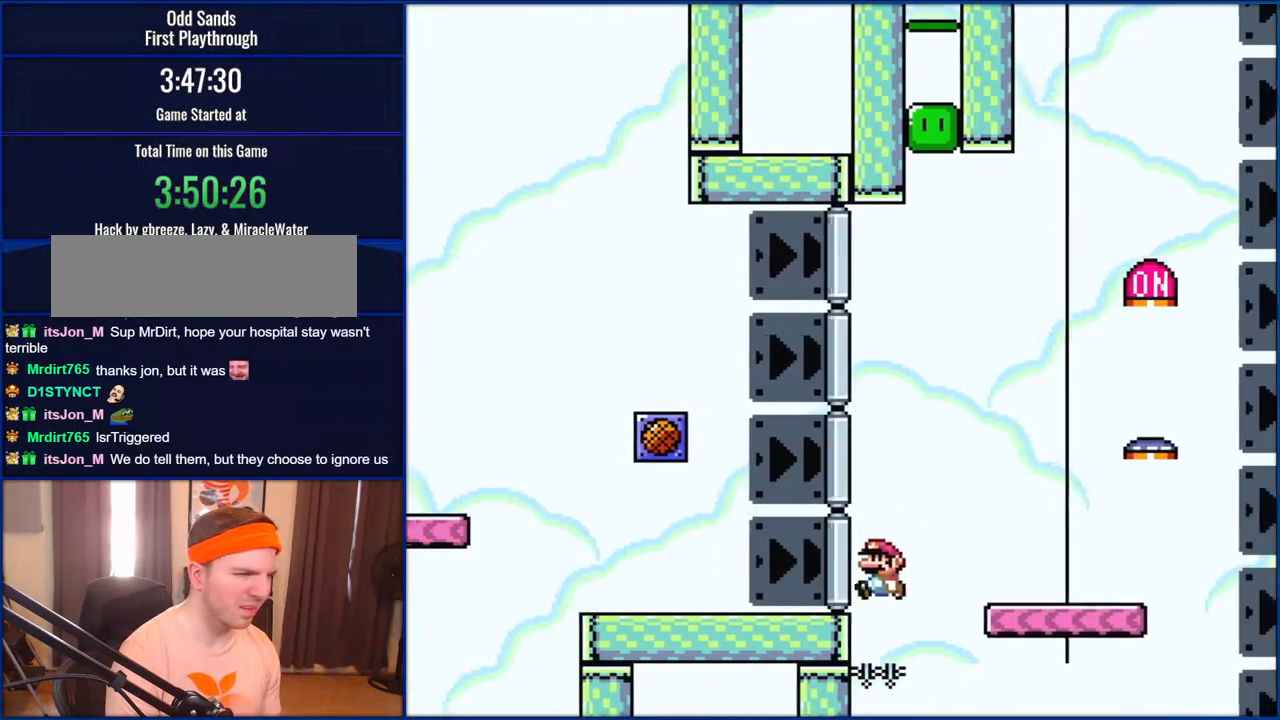
{"buttons": ["Y"], "events": [[33, "DPAD_LEFT", "up"], [167, "B", "up"]]}
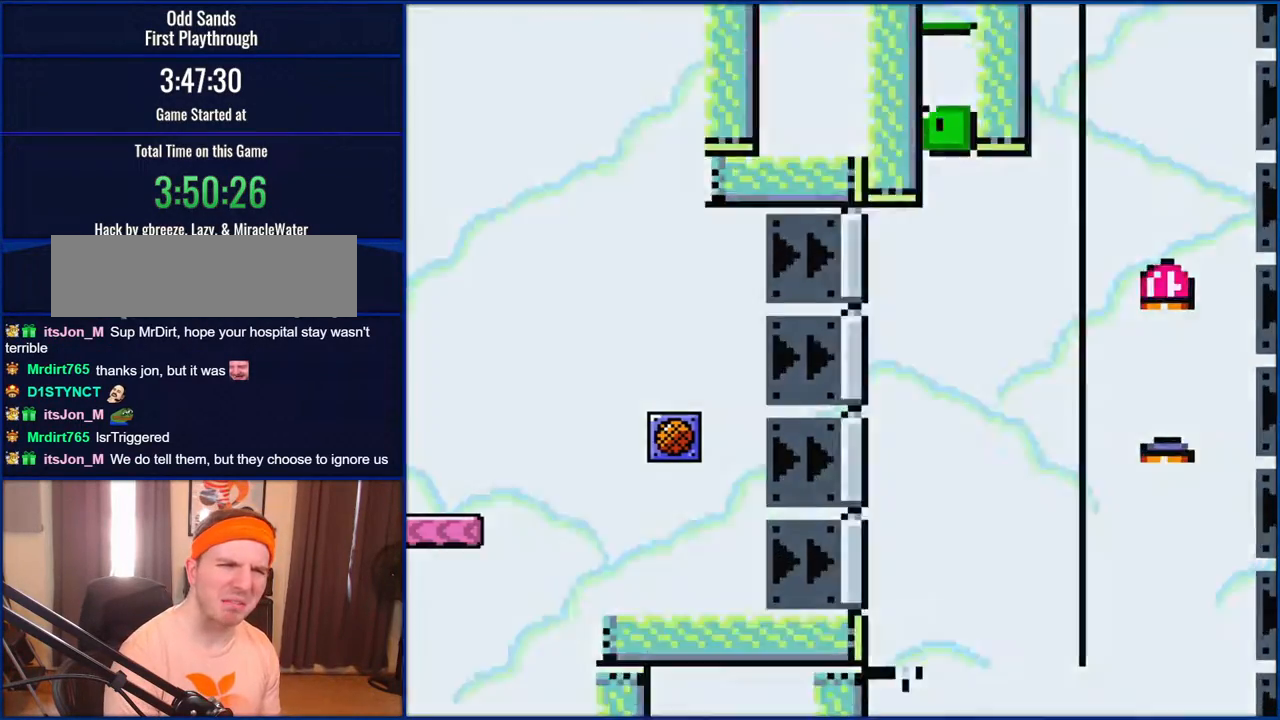
{"buttons": ["Y"], "events": []}
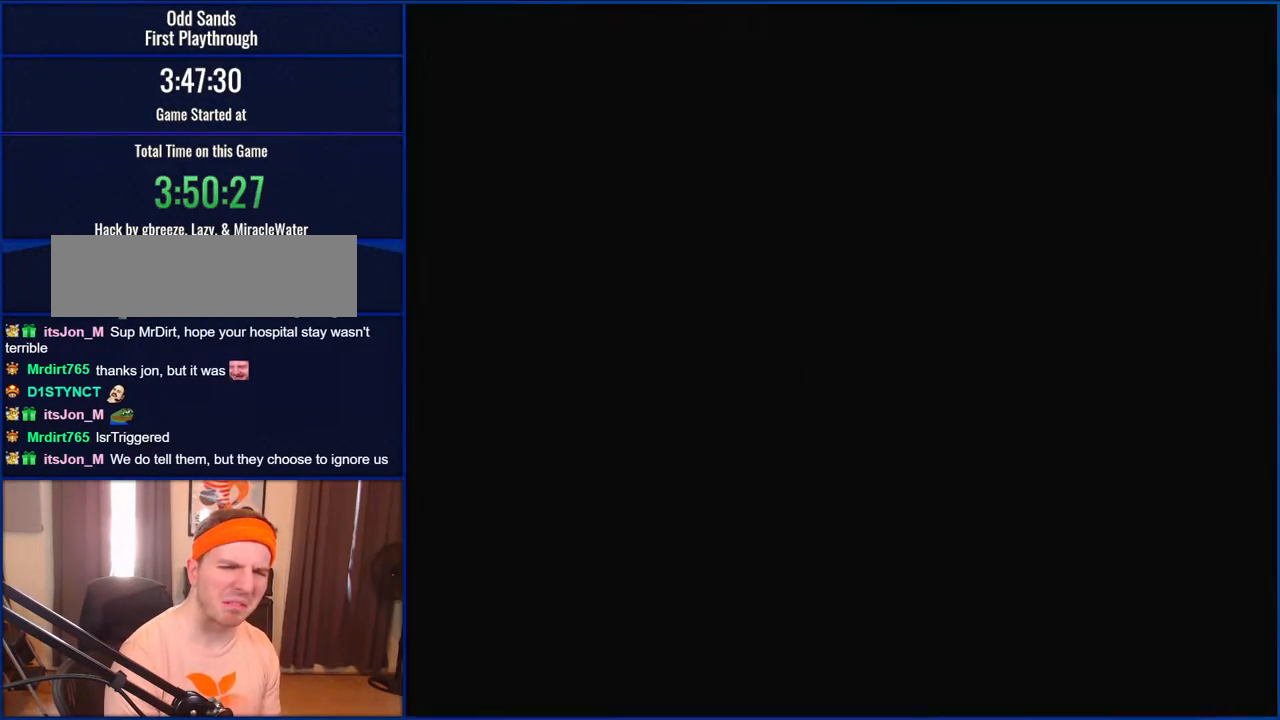
{"buttons": ["Y"], "events": []}
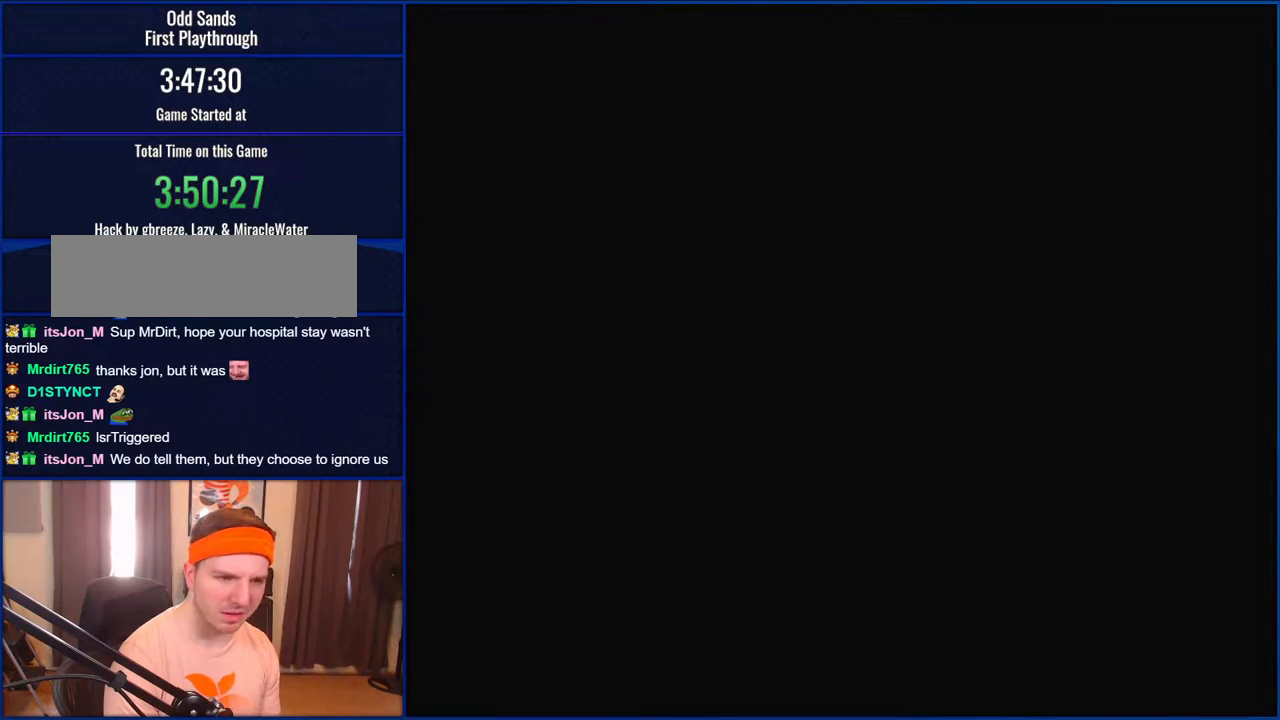
{"buttons": ["Y"], "events": []}
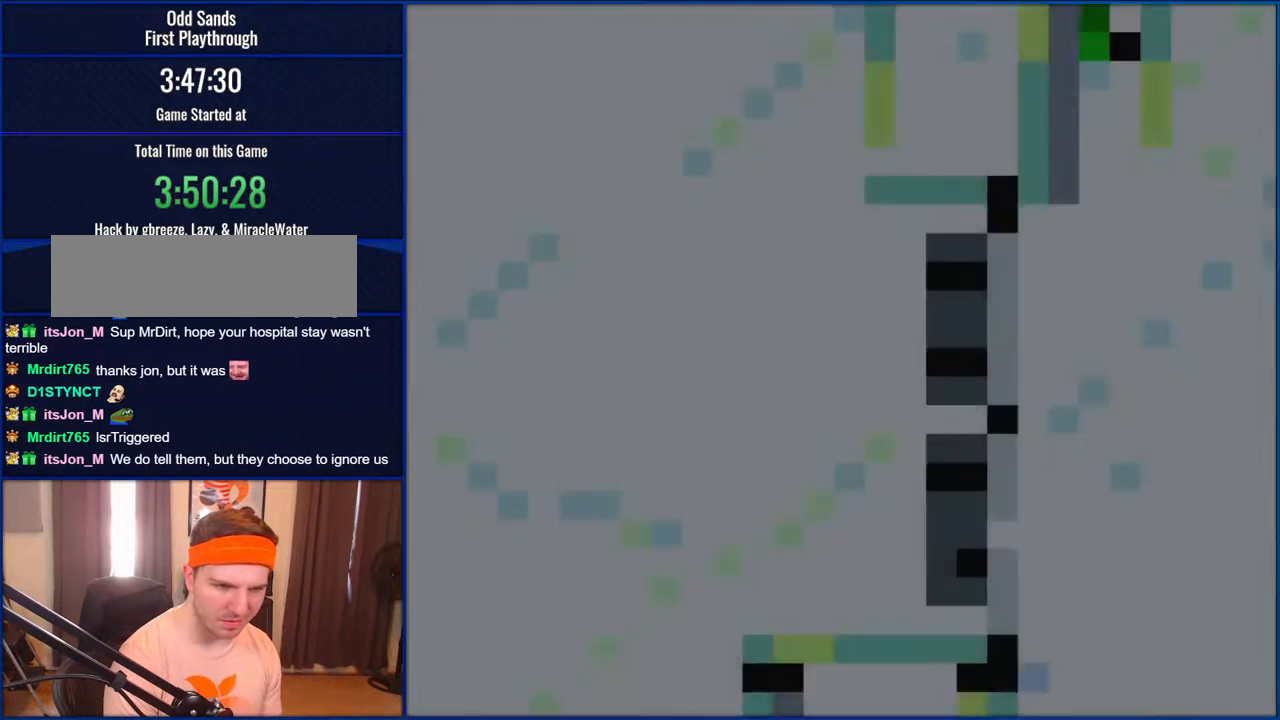
{"buttons": ["B", "Y", "DPAD_RIGHT"], "events": [[33, "DPAD_RIGHT", "down"], [267, "B", "down"]]}
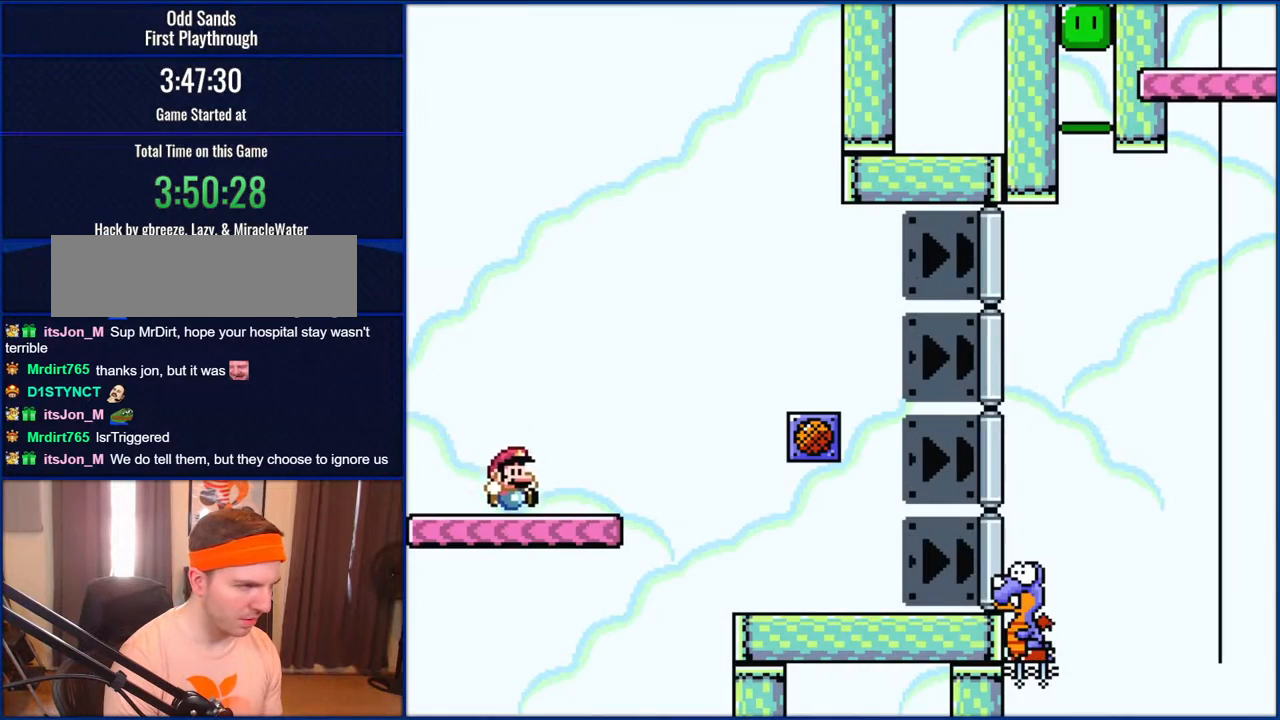
{"buttons": ["B", "Y", "DPAD_RIGHT"], "events": []}
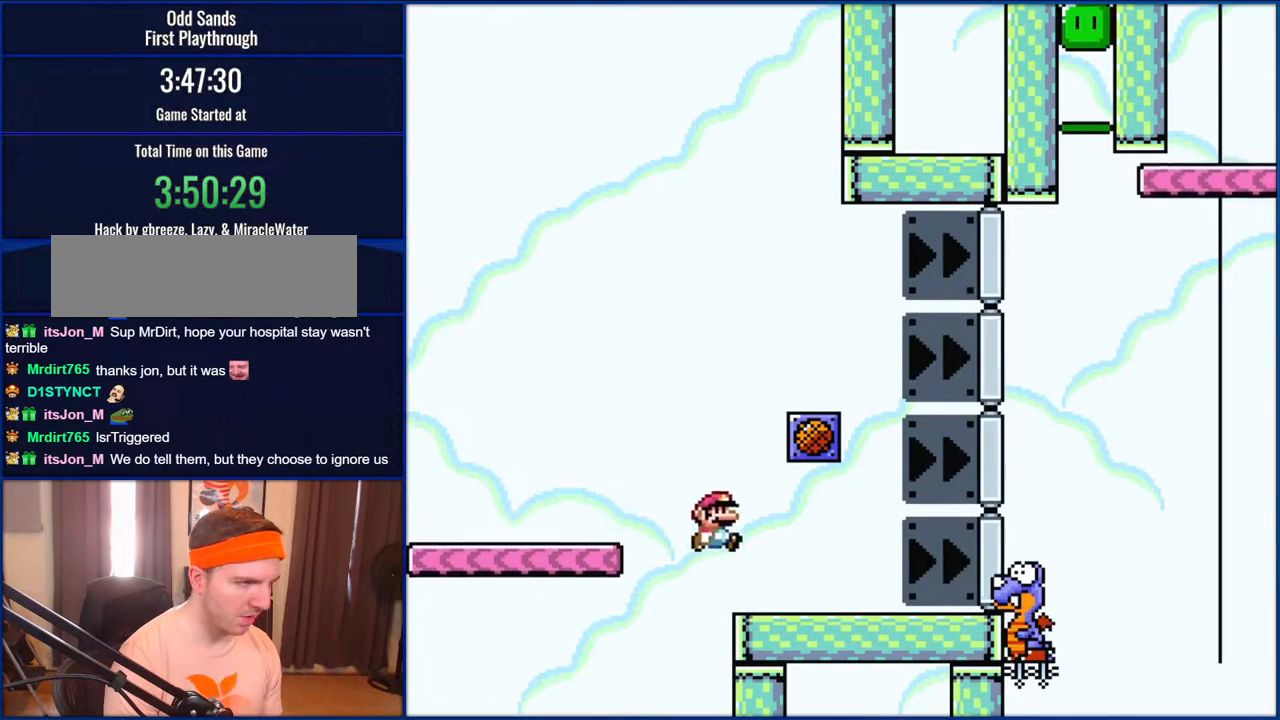
{"buttons": ["Y", "DPAD_RIGHT"], "events": [[133, "B", "up"], [300, "B", "down"], [367, "B", "up"]]}
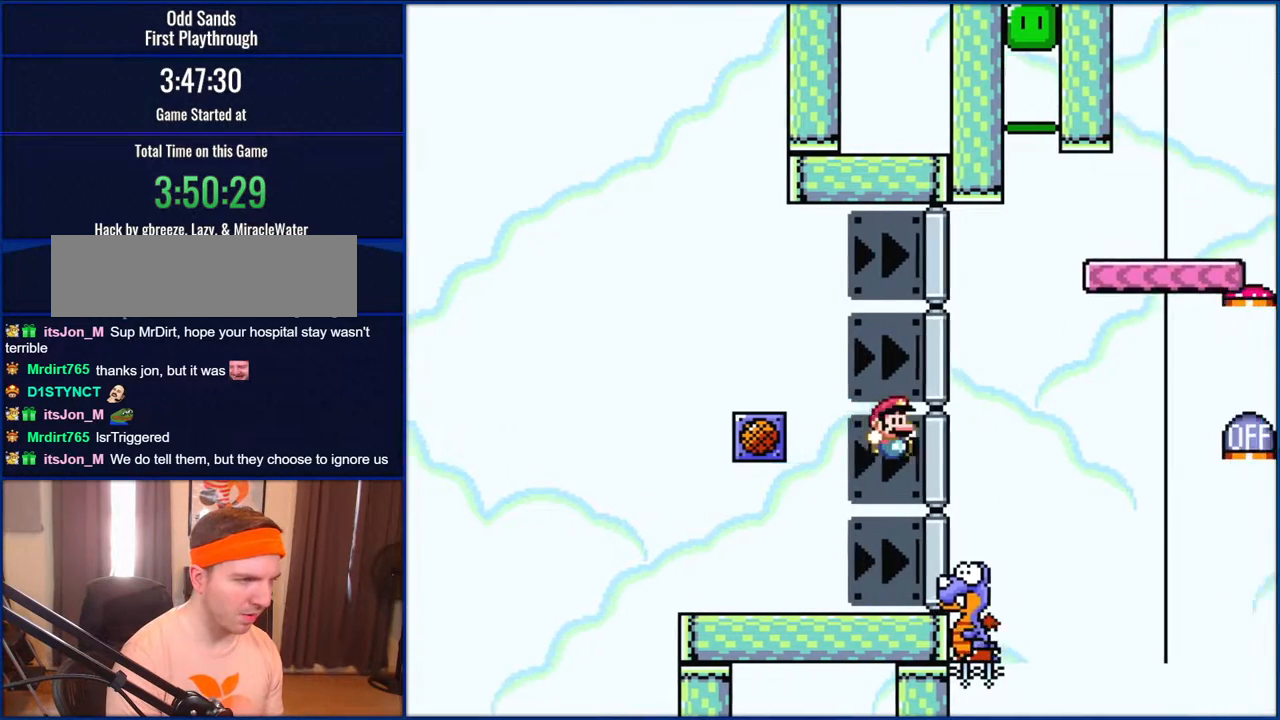
{"buttons": ["B", "Y", "DPAD_RIGHT"], "events": [[267, "B", "down"]]}
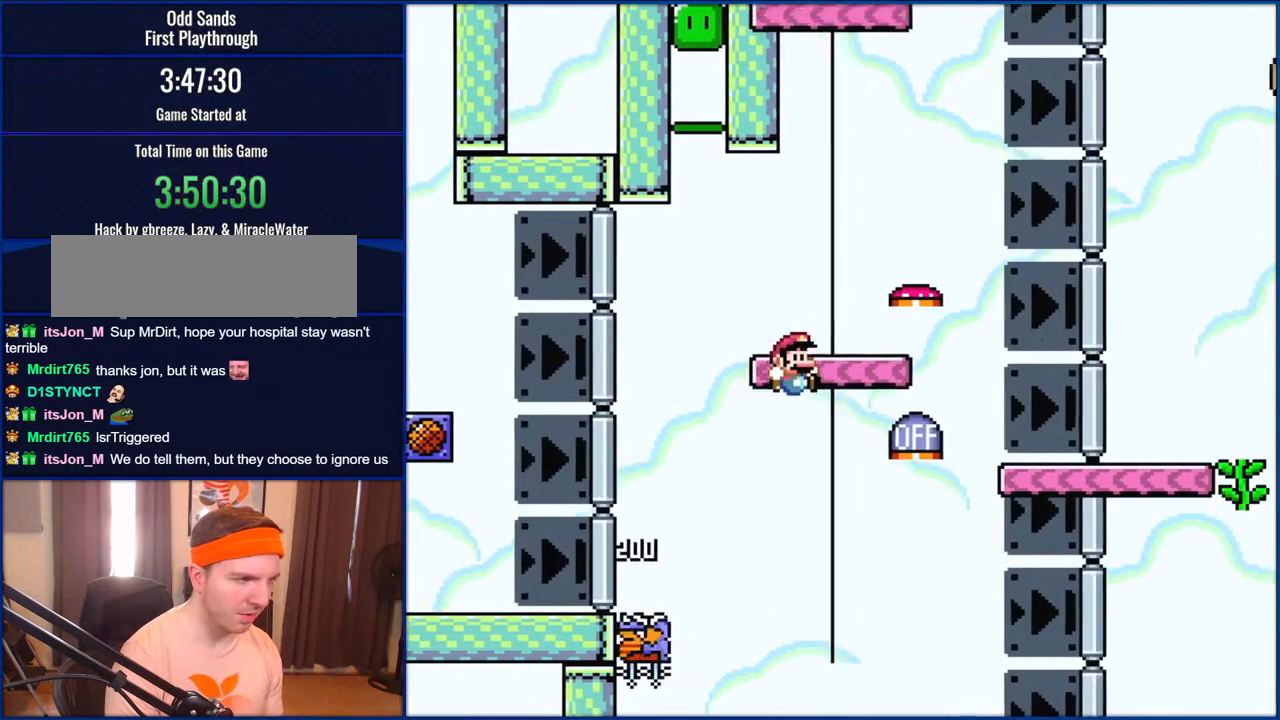
{"buttons": ["B", "Y", "DPAD_LEFT"], "events": [[200, "B", "up"], [233, "DPAD_RIGHT", "up"], [267, "B", "down"], [267, "DPAD_LEFT", "down"]]}
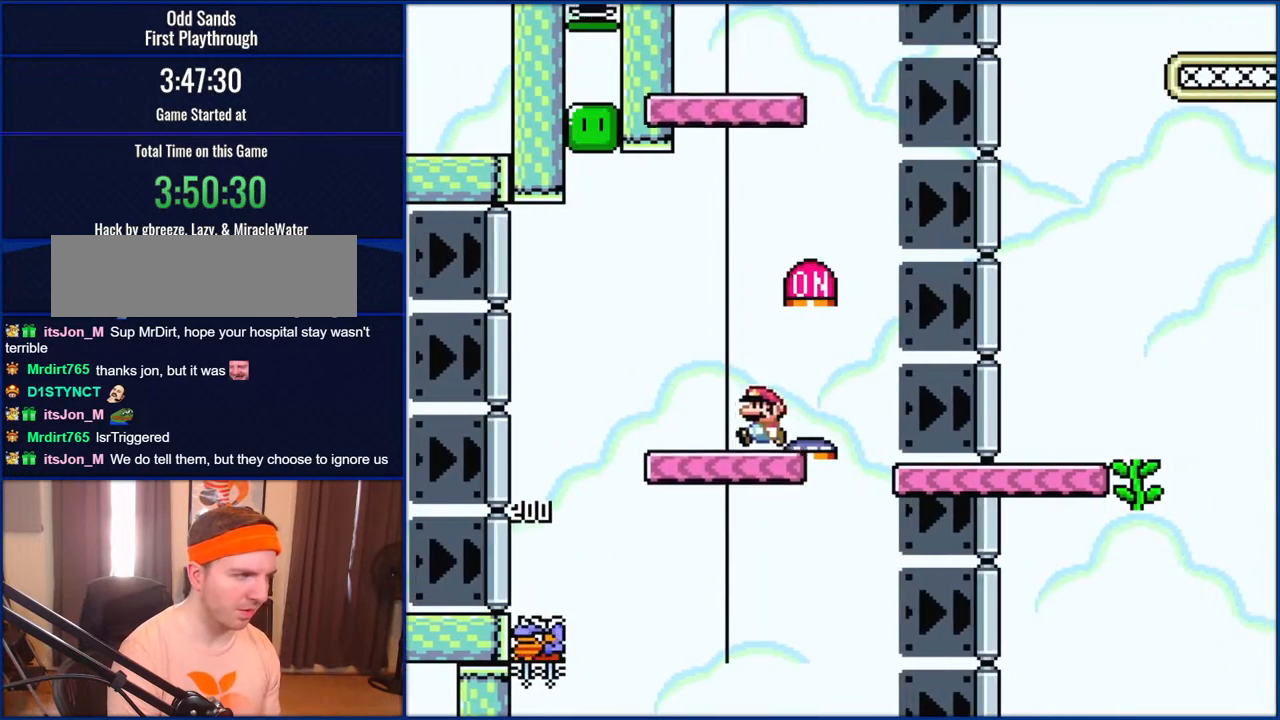
{"buttons": ["B", "Y"], "events": [[200, "DPAD_UP", "down"], [267, "DPAD_UP", "up"], [383, "DPAD_LEFT", "up"], [383, "DPAD_RIGHT", "down"], [400, "DPAD_LEFT", "down"], [400, "DPAD_RIGHT", "up"], [500, "DPAD_LEFT", "up"]]}
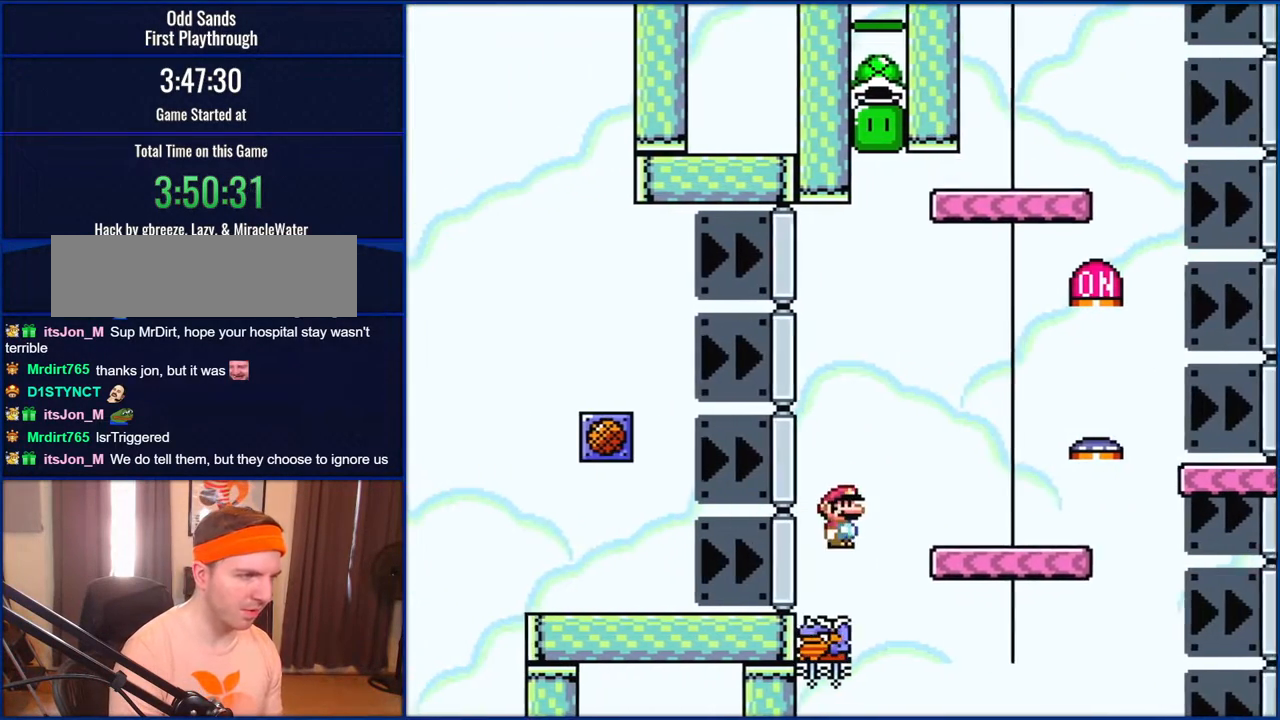
{"buttons": ["B", "Y", "DPAD_RIGHT"], "events": [[67, "DPAD_RIGHT", "down"]]}
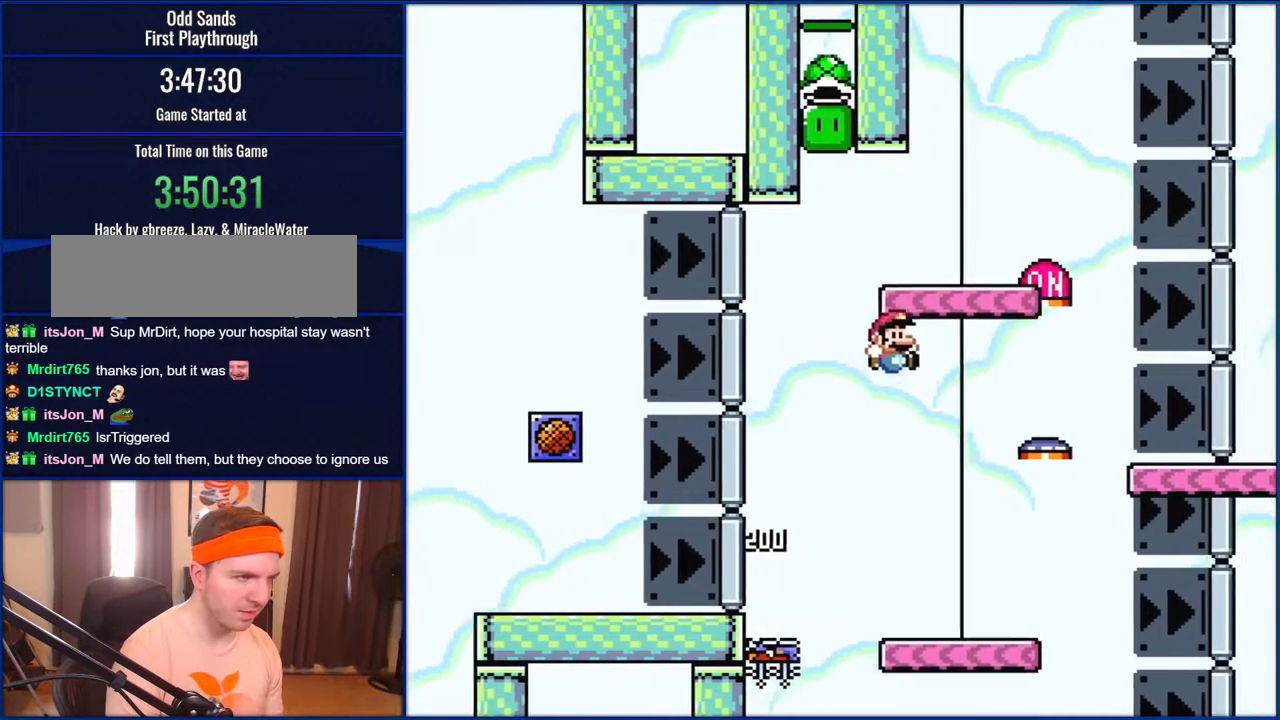
{"buttons": ["B", "Y", "DPAD_LEFT"], "events": [[383, "DPAD_RIGHT", "up"], [400, "DPAD_LEFT", "down"]]}
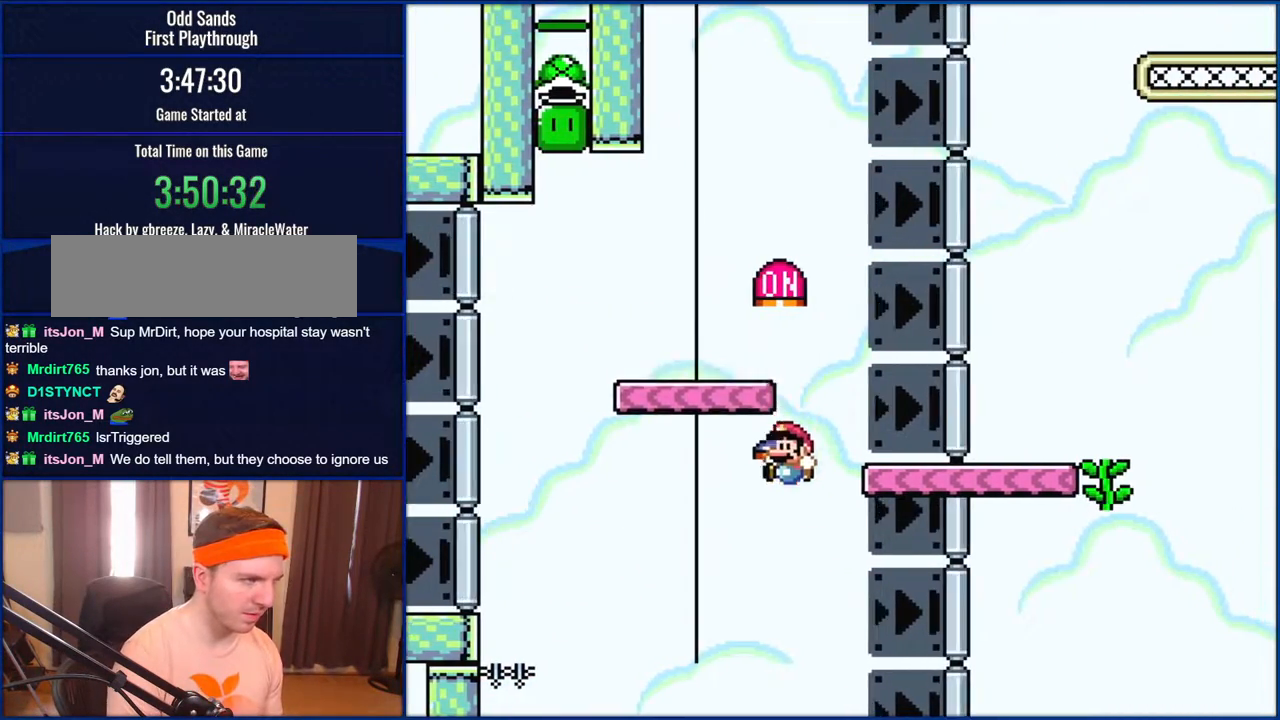
{"buttons": ["B", "Y"], "events": [[467, "DPAD_LEFT", "up"]]}
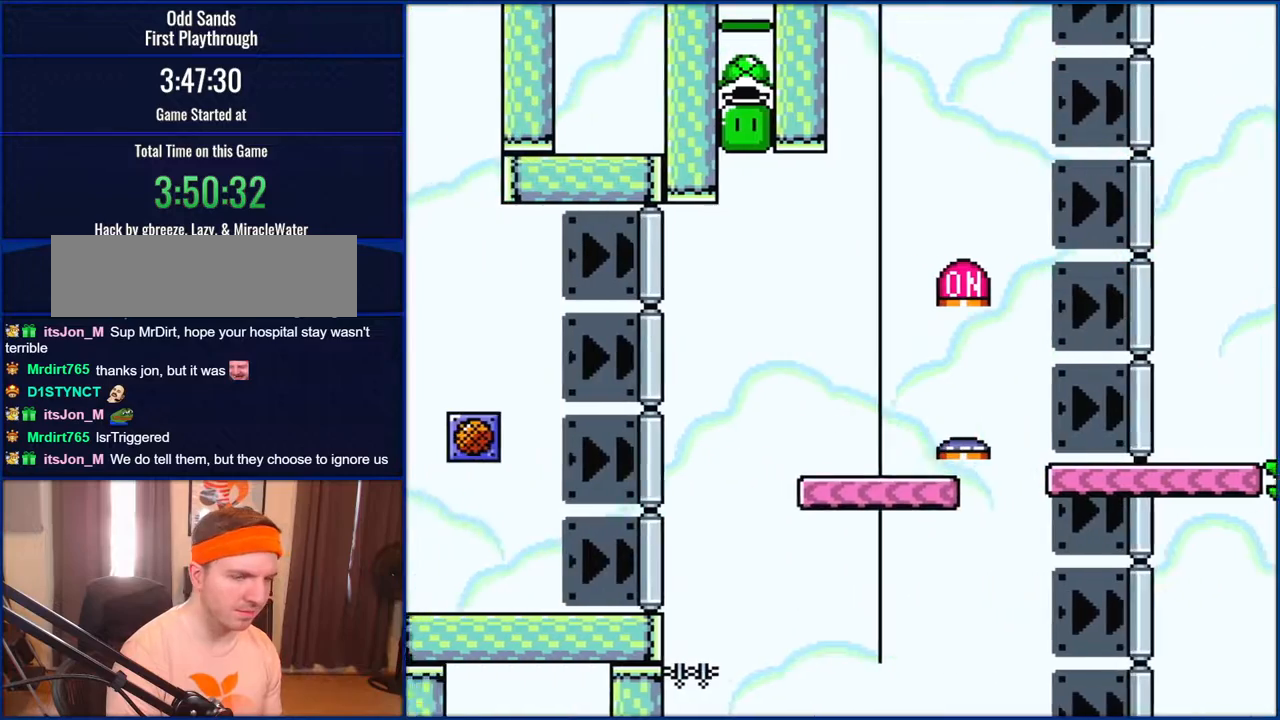
{"buttons": ["Y"], "events": [[167, "B", "up"]]}
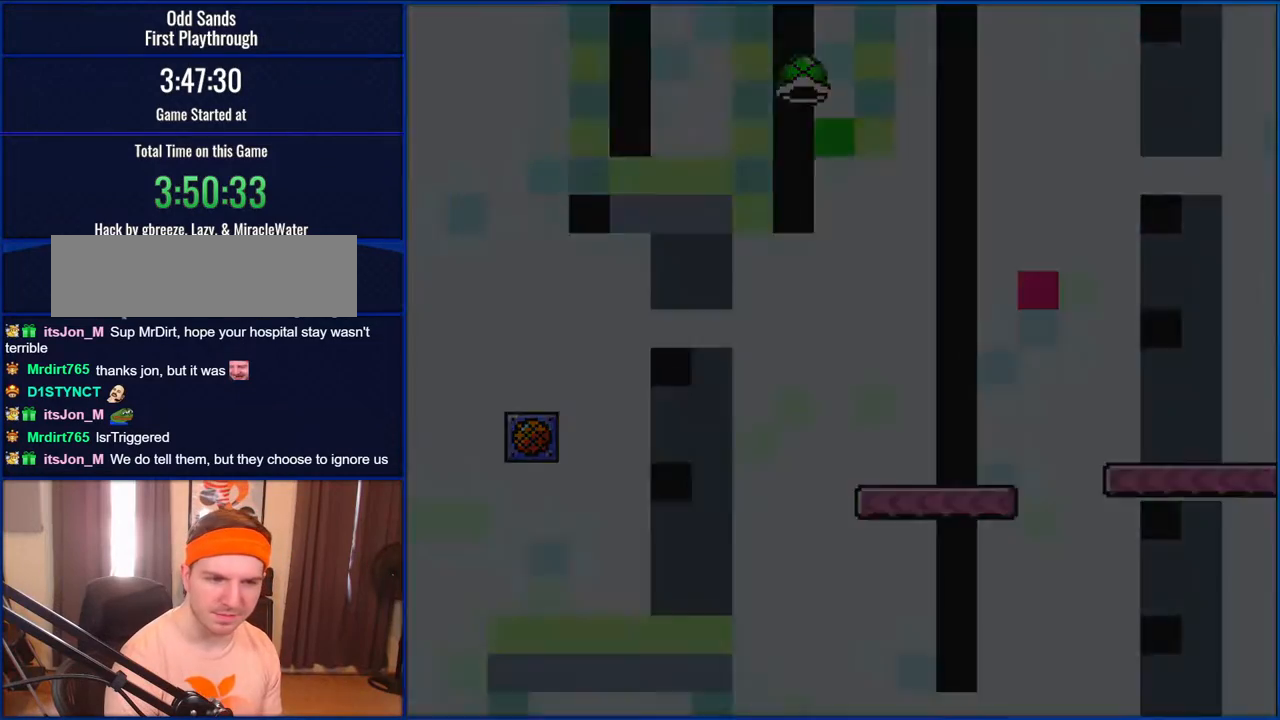
{"buttons": ["Y"], "events": [[250, "Y", "up"], [267, "Y", "down"]]}
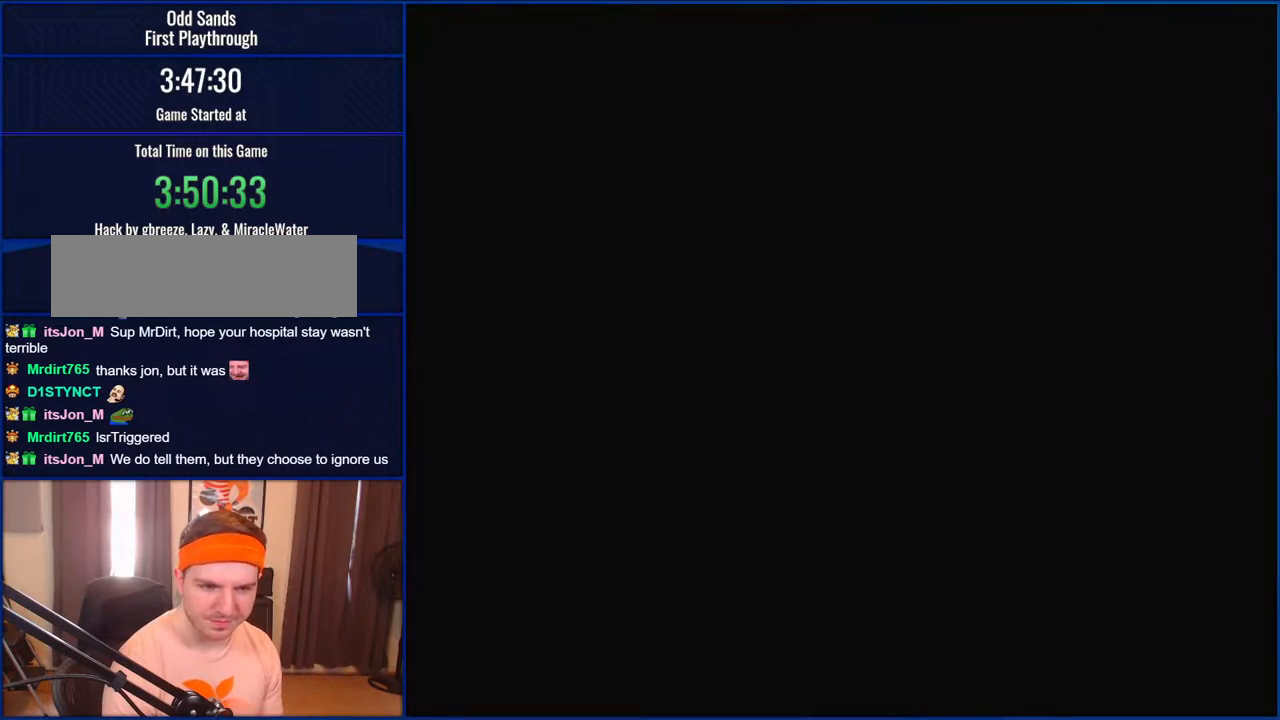
{"buttons": ["Y"], "events": []}
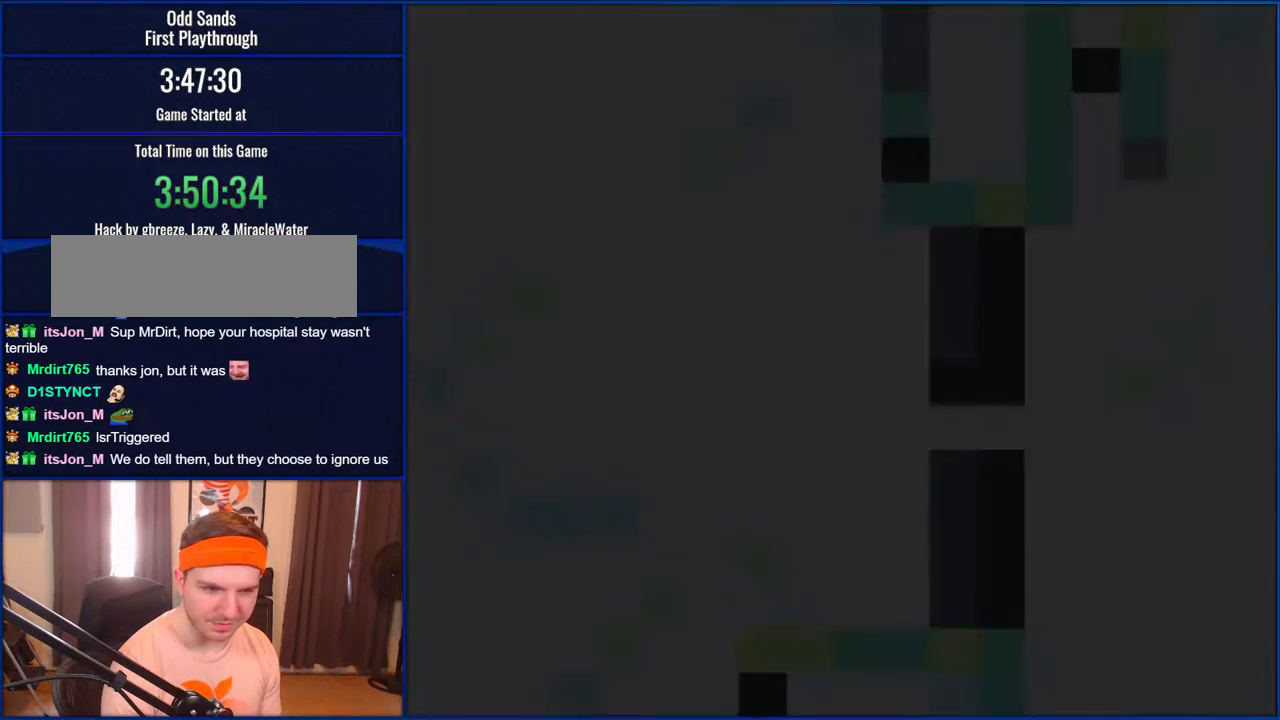
{"buttons": ["B", "Y", "DPAD_RIGHT"], "events": [[100, "B", "down"], [267, "DPAD_RIGHT", "down"]]}
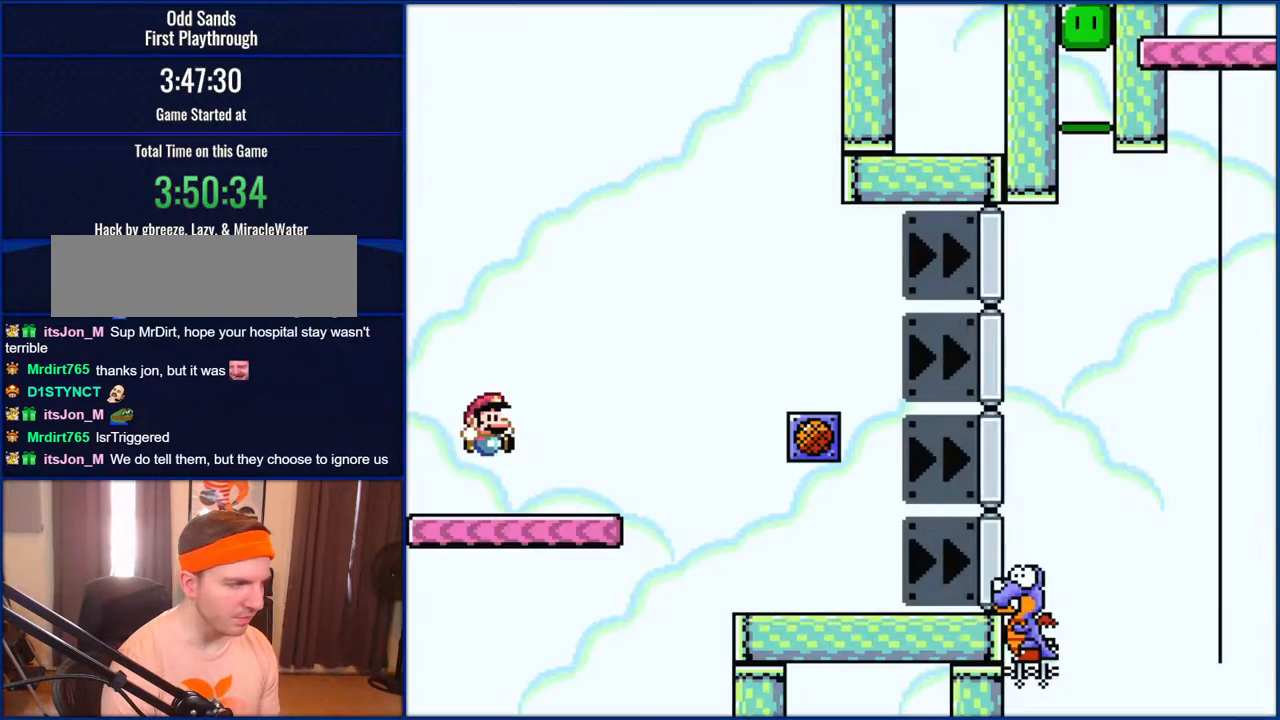
{"buttons": ["B", "Y", "DPAD_RIGHT"], "events": []}
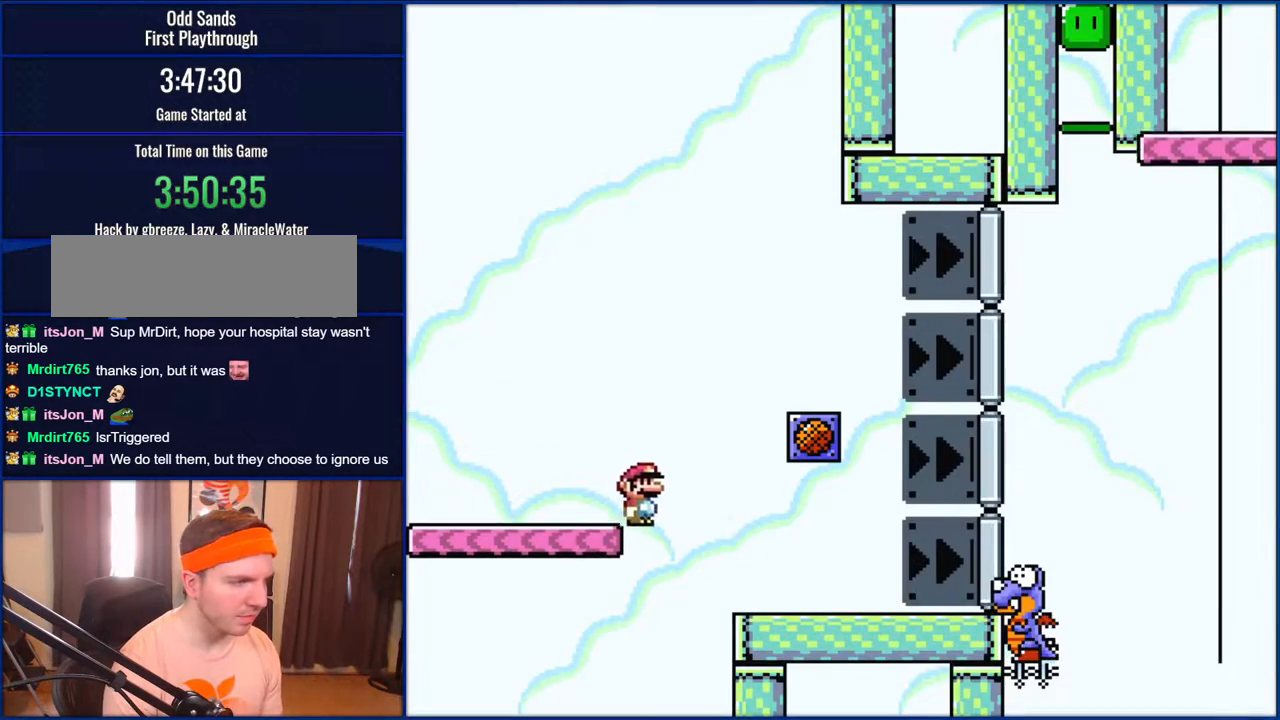
{"buttons": ["Y", "DPAD_RIGHT"], "events": [[300, "B", "up"], [467, "B", "down"], [500, "B", "up"]]}
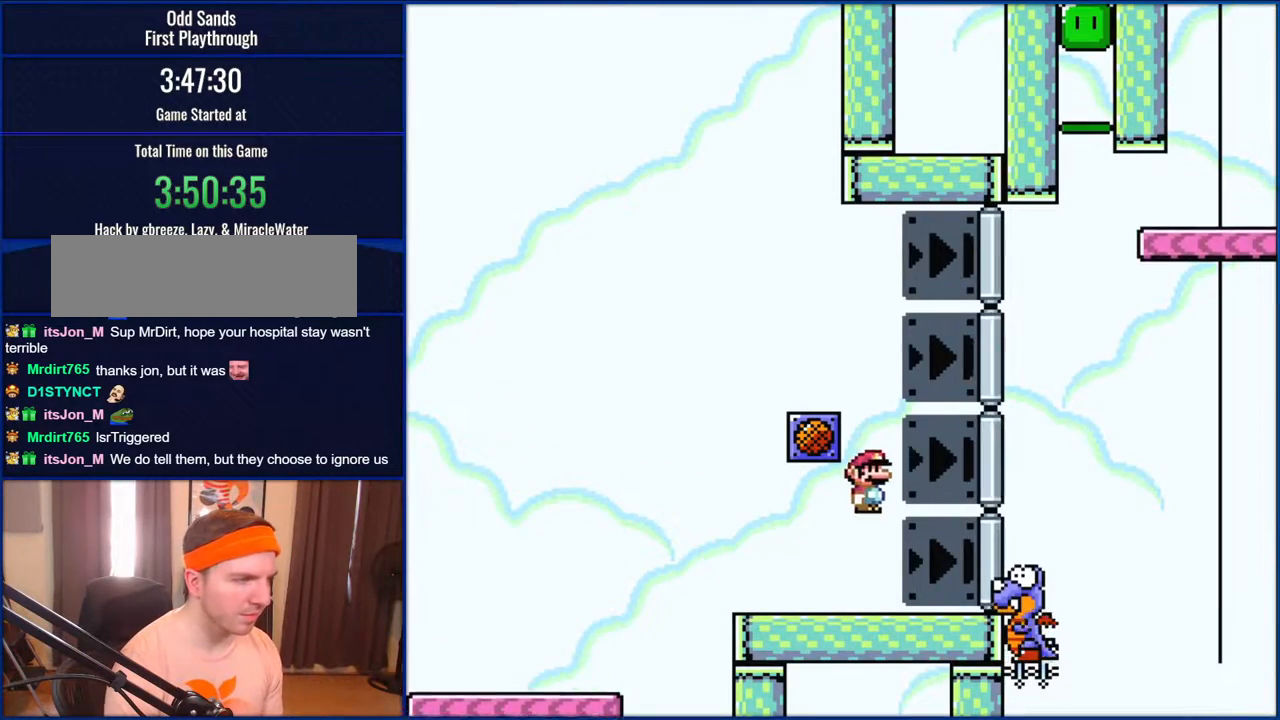
{"buttons": ["B", "Y", "DPAD_RIGHT"], "events": [[450, "B", "down"]]}
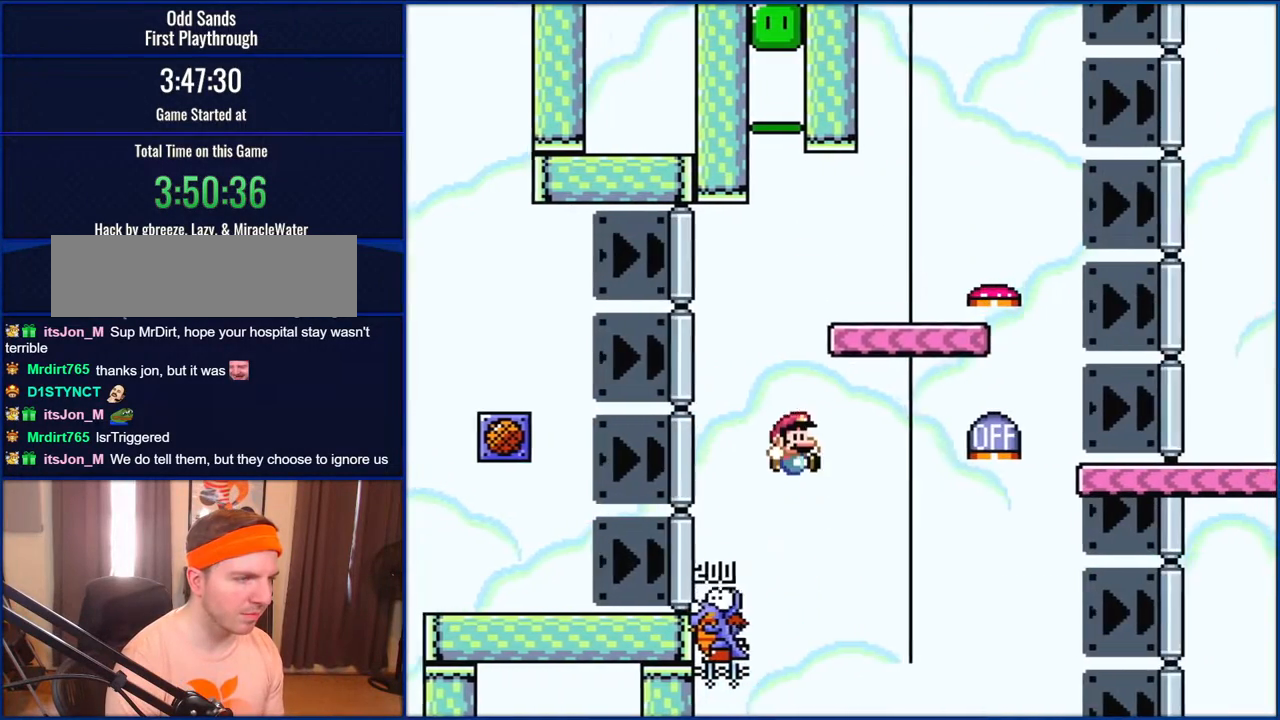
{"buttons": ["B", "Y", "DPAD_LEFT"], "events": [[300, "B", "up"], [400, "DPAD_RIGHT", "up"], [433, "B", "down"], [433, "DPAD_LEFT", "down"]]}
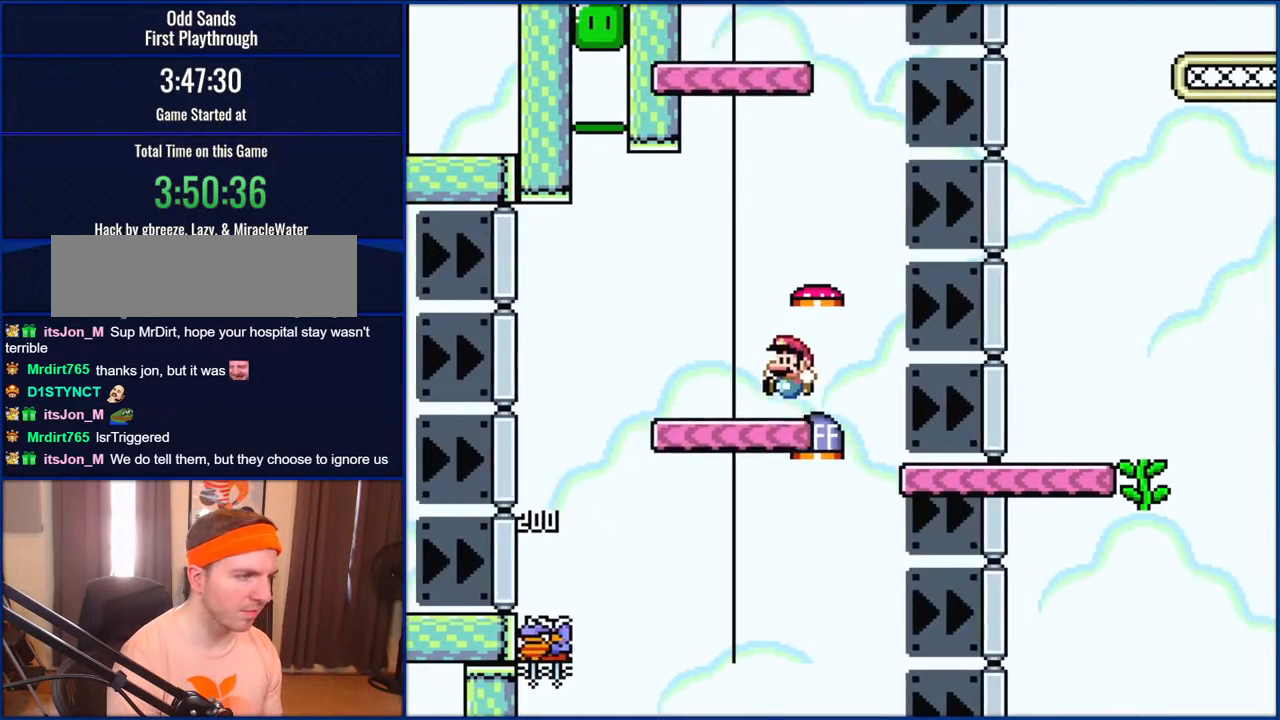
{"buttons": ["B", "Y", "DPAD_LEFT"], "events": []}
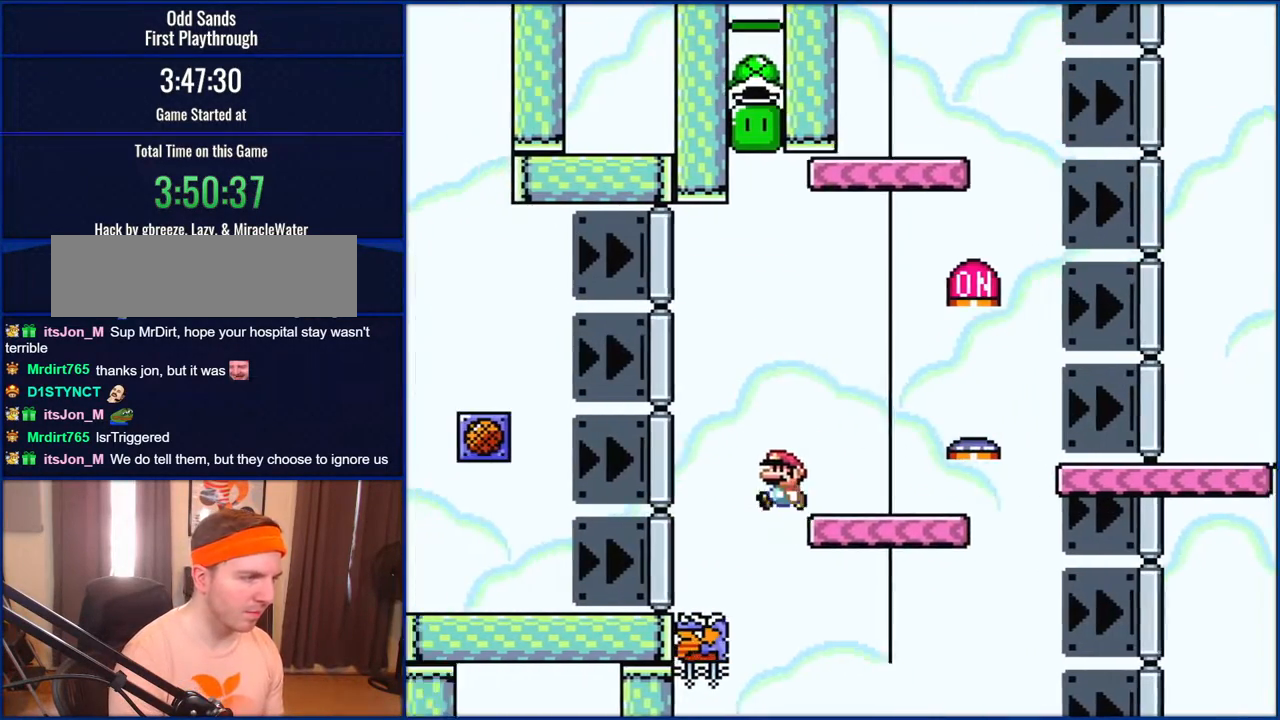
{"buttons": ["B", "Y", "DPAD_RIGHT"], "events": [[133, "DPAD_LEFT", "up"], [200, "DPAD_RIGHT", "down"]]}